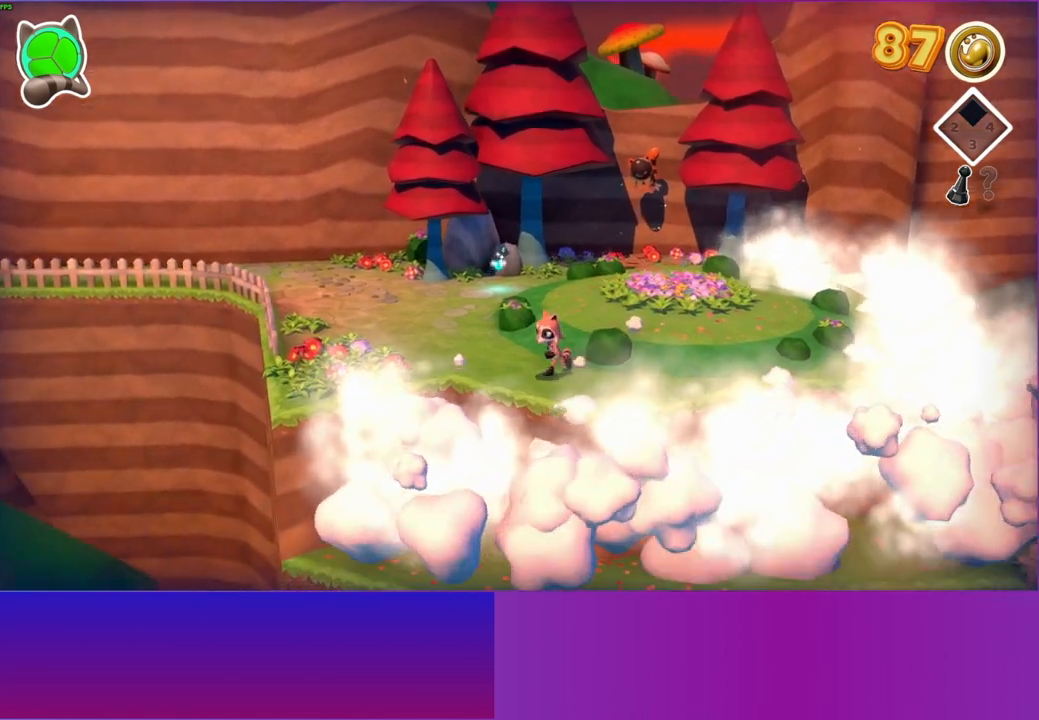
Gameplay with a controller (Xbox layout); each line is a JSON object with the inputs held at the frame after it. "events" lists button and stick changes between this image and that frame as [ms after this image, input, new state], when the widget could be followed in between. Not read: L3 R3.
{"buttons": [], "left_stick": "up-right", "right_stick": "center", "events": [[467, "left_stick", "up-right"]]}
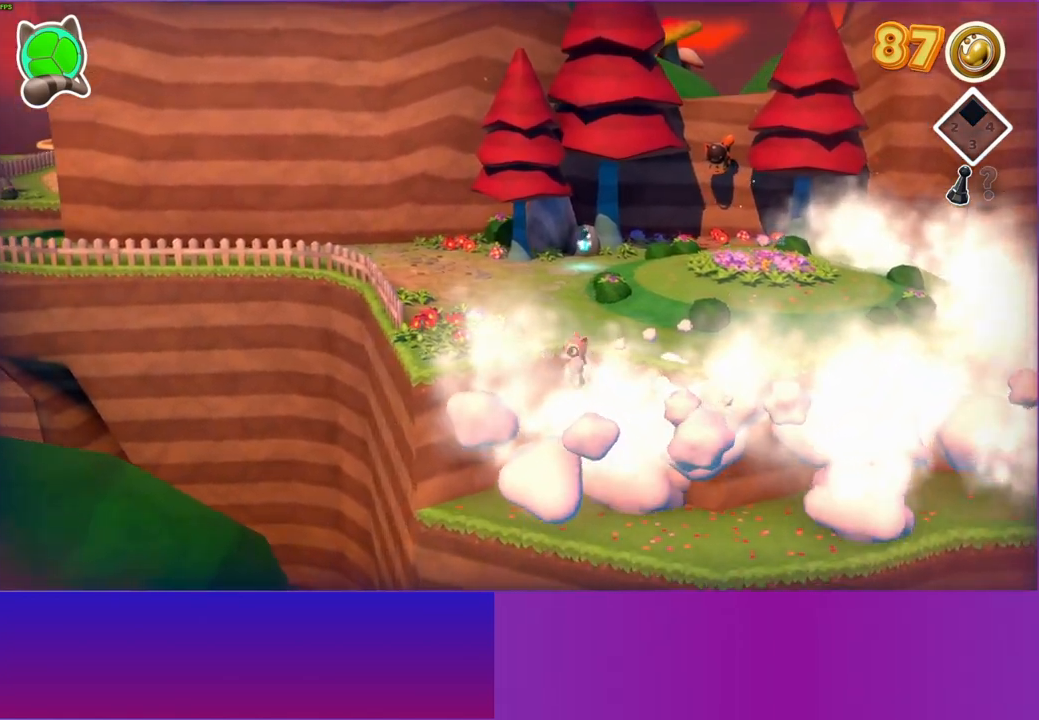
{"buttons": [], "left_stick": "center", "right_stick": "center", "events": [[183, "left_stick", "center"], [317, "A", "down"], [433, "A", "up"]]}
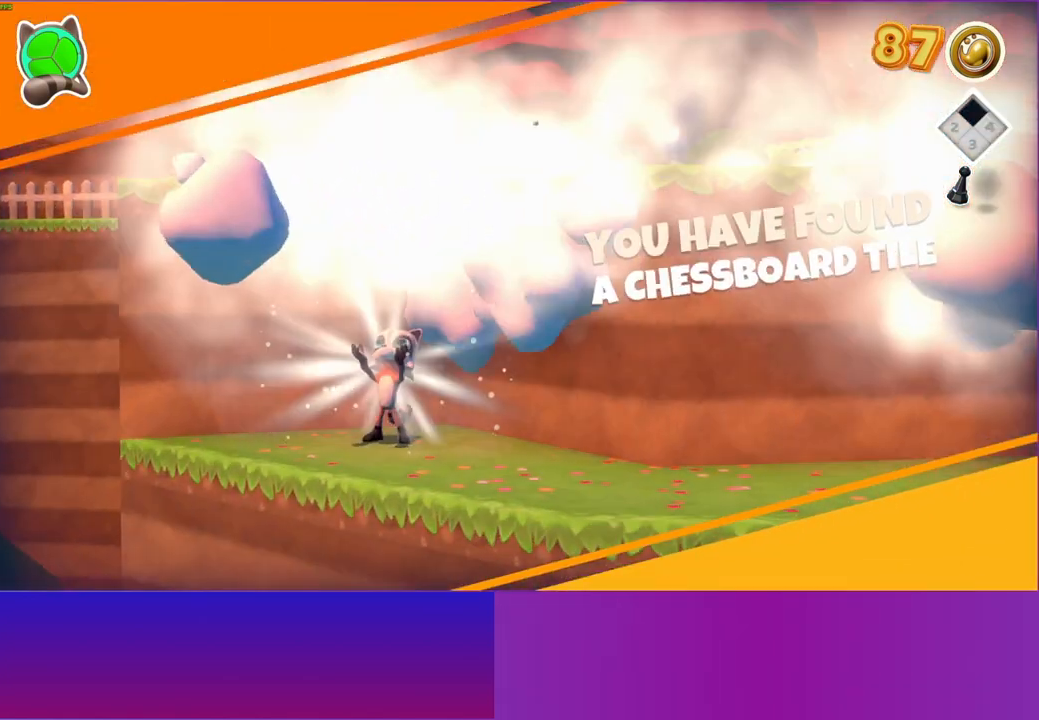
{"buttons": [], "left_stick": "right", "right_stick": "center", "events": [[17, "left_stick", "right"], [33, "A", "down"], [133, "A", "up"]]}
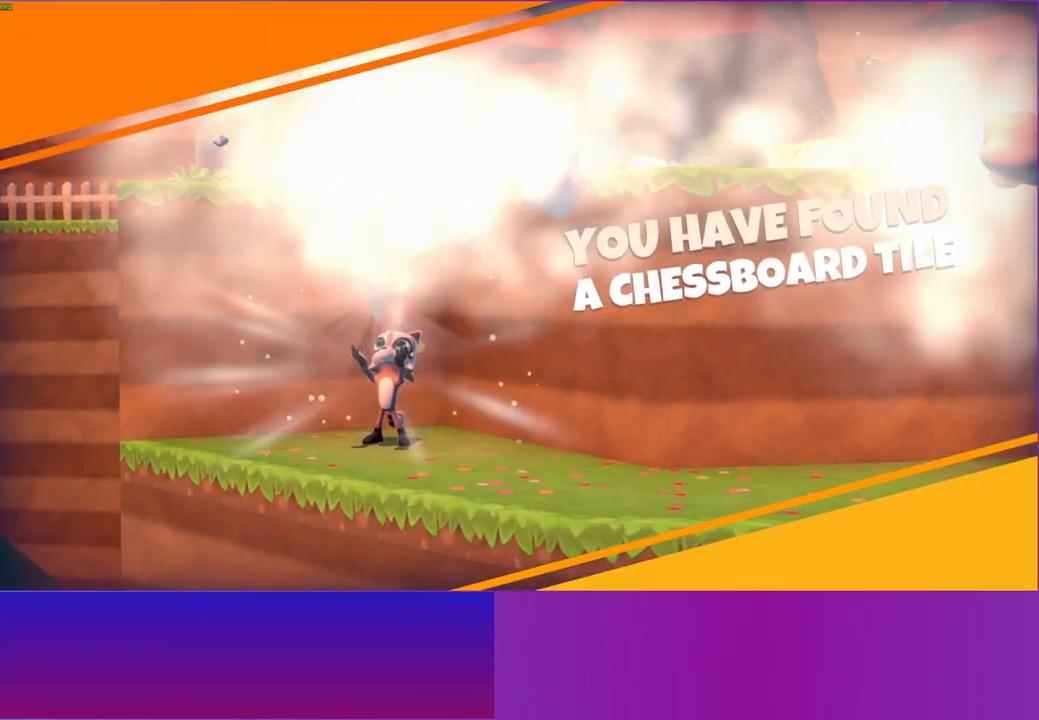
{"buttons": [], "left_stick": "right", "right_stick": "center", "events": []}
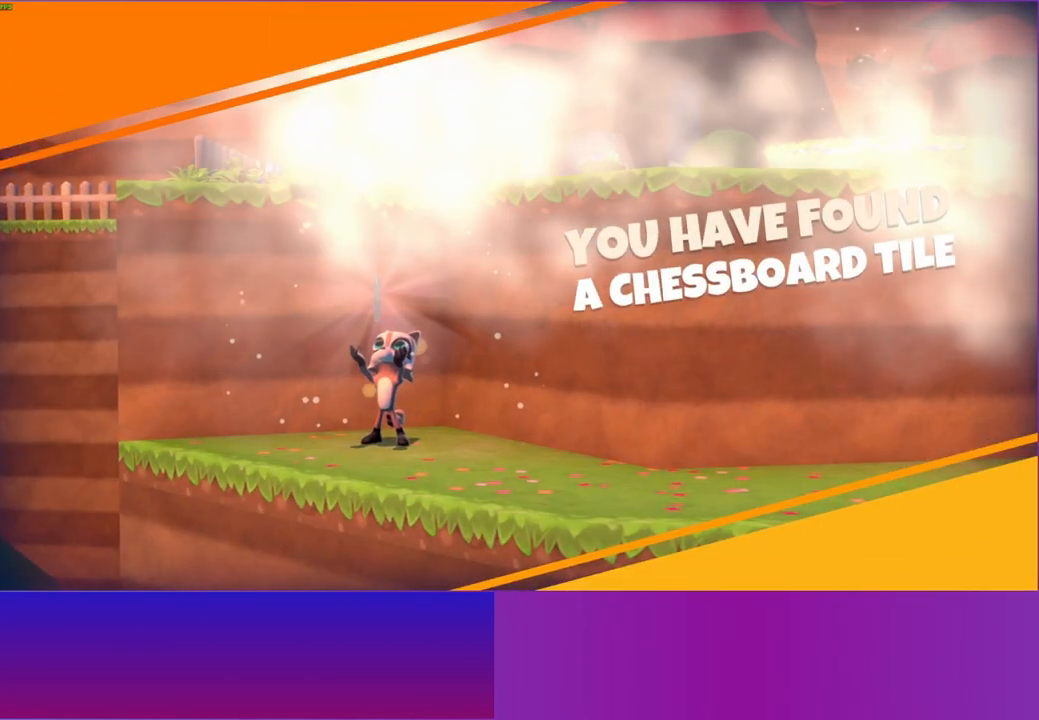
{"buttons": [], "left_stick": "right", "right_stick": "center", "events": []}
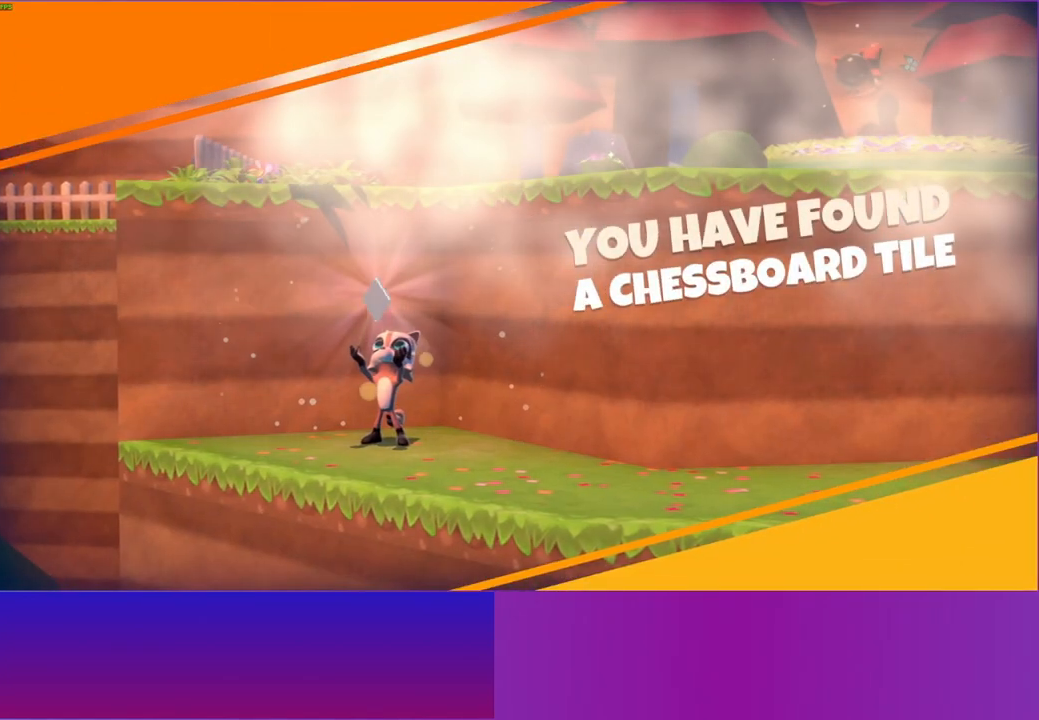
{"buttons": [], "left_stick": "right", "right_stick": "center", "events": []}
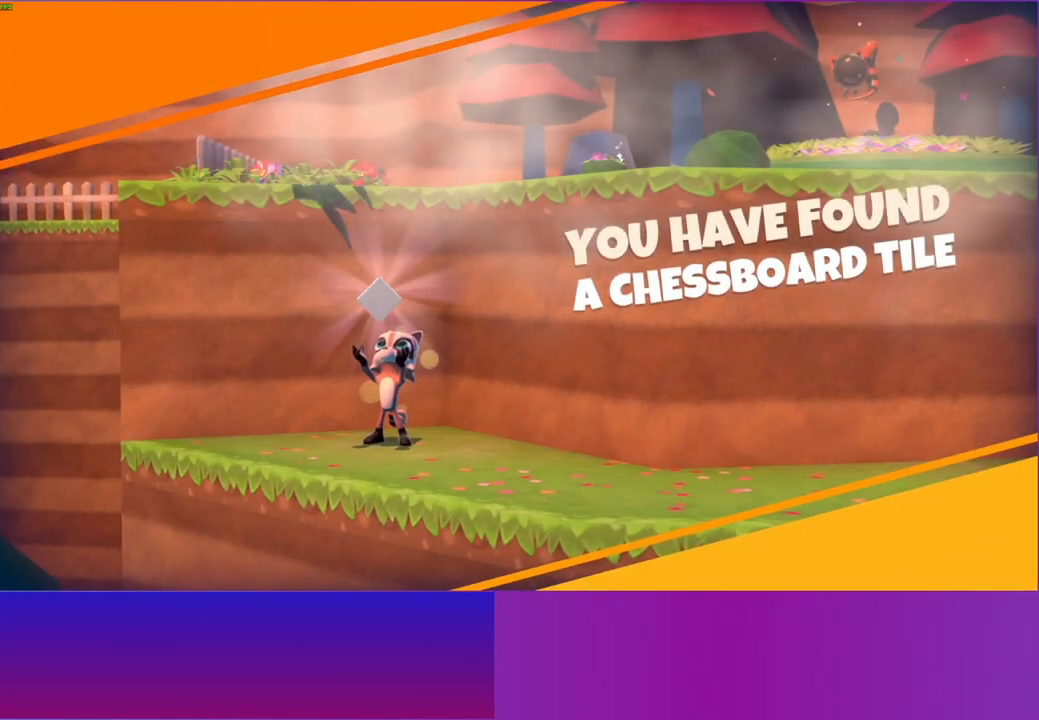
{"buttons": [], "left_stick": "right", "right_stick": "center", "events": []}
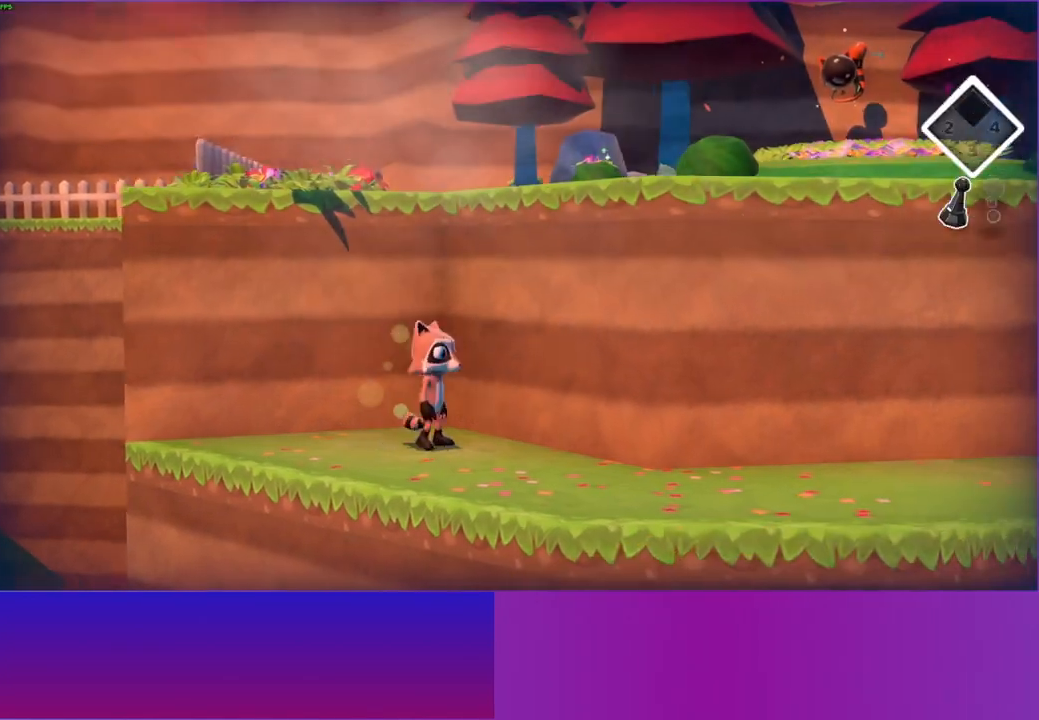
{"buttons": [], "left_stick": "right", "right_stick": "center", "events": [[100, "Y", "down"], [267, "Y", "up"]]}
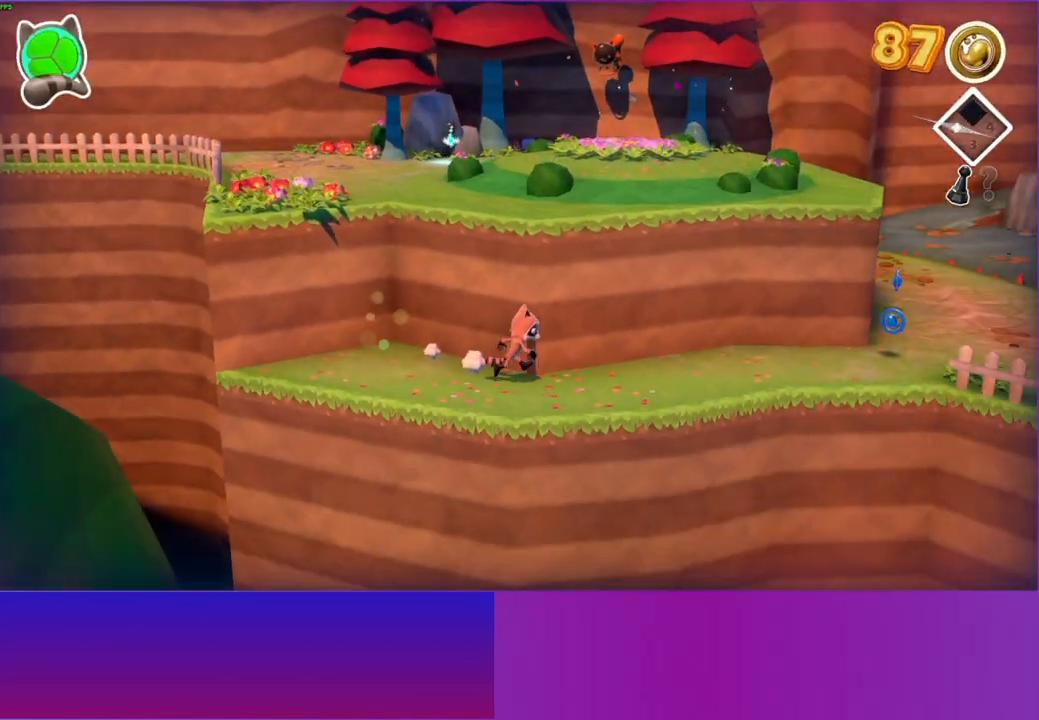
{"buttons": [], "left_stick": "right", "right_stick": "center", "events": []}
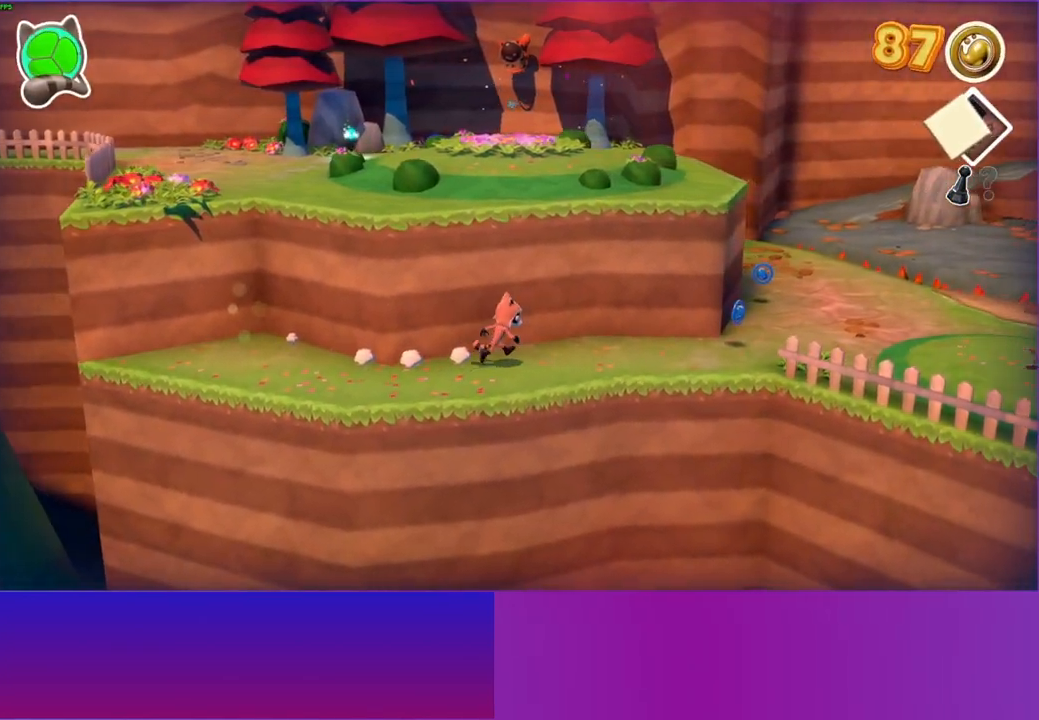
{"buttons": [], "left_stick": "up-right", "right_stick": "center", "events": [[350, "left_stick", "up-right"]]}
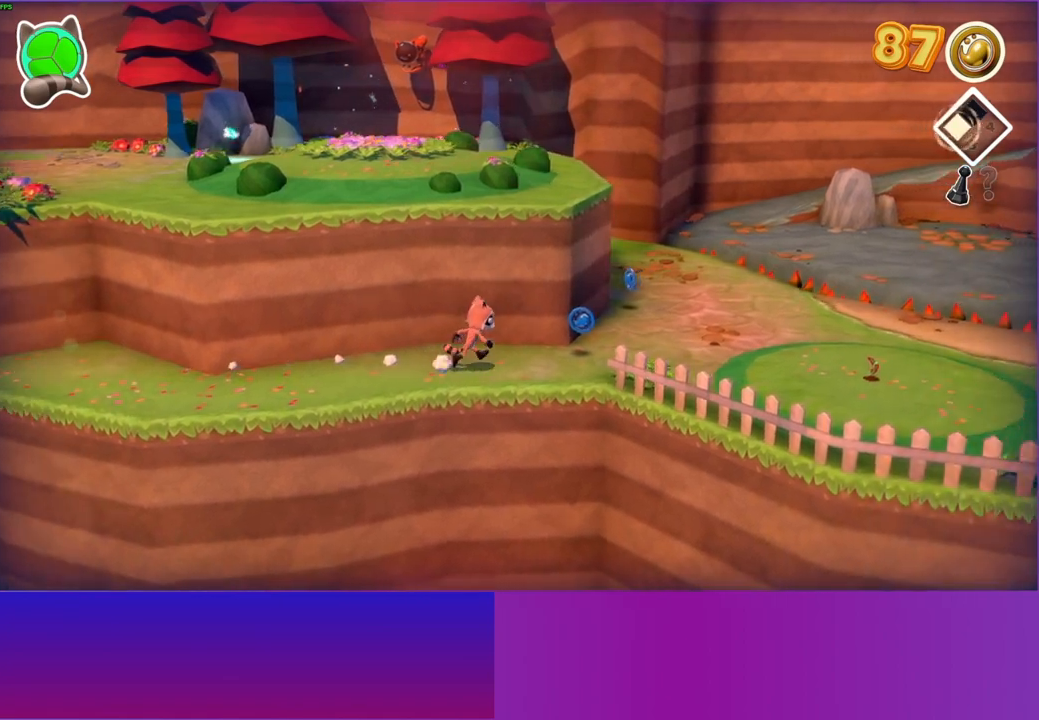
{"buttons": [], "left_stick": "up", "right_stick": "center", "events": [[483, "left_stick", "up"]]}
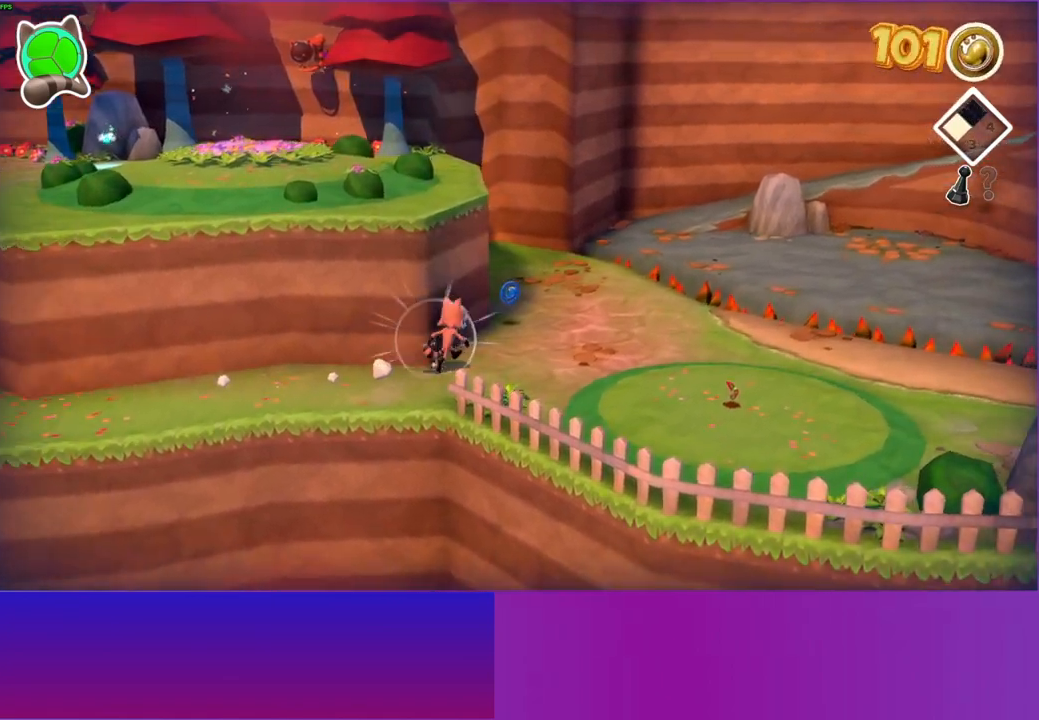
{"buttons": [], "left_stick": "up-right", "right_stick": "center", "events": [[417, "left_stick", "up-right"]]}
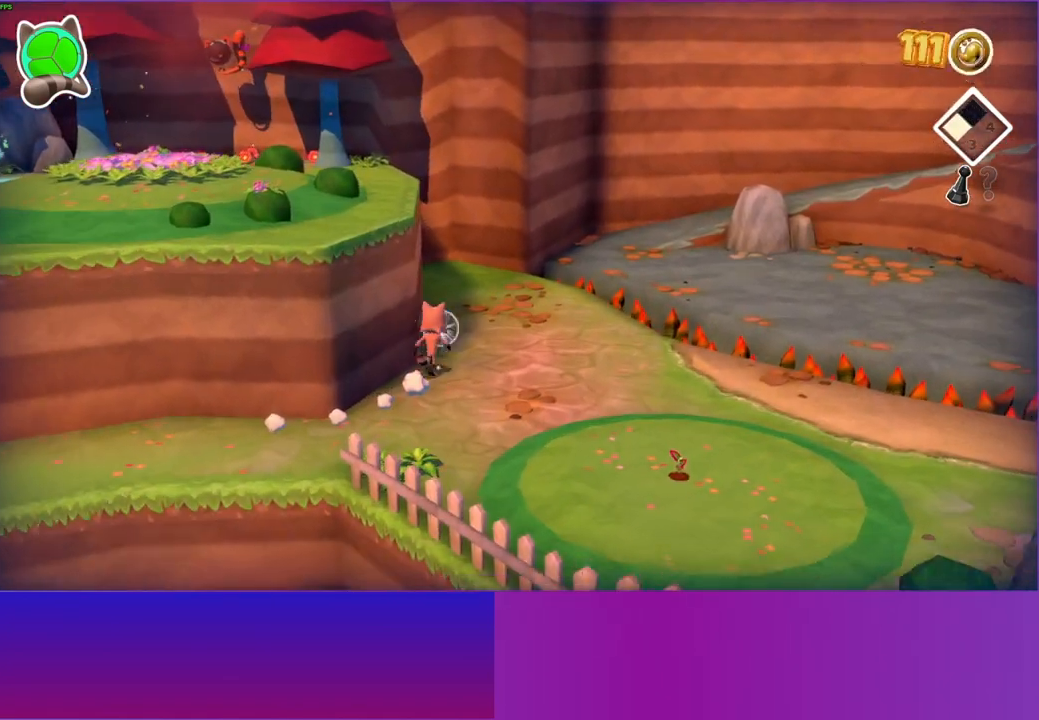
{"buttons": [], "left_stick": "up-right", "right_stick": "center", "events": []}
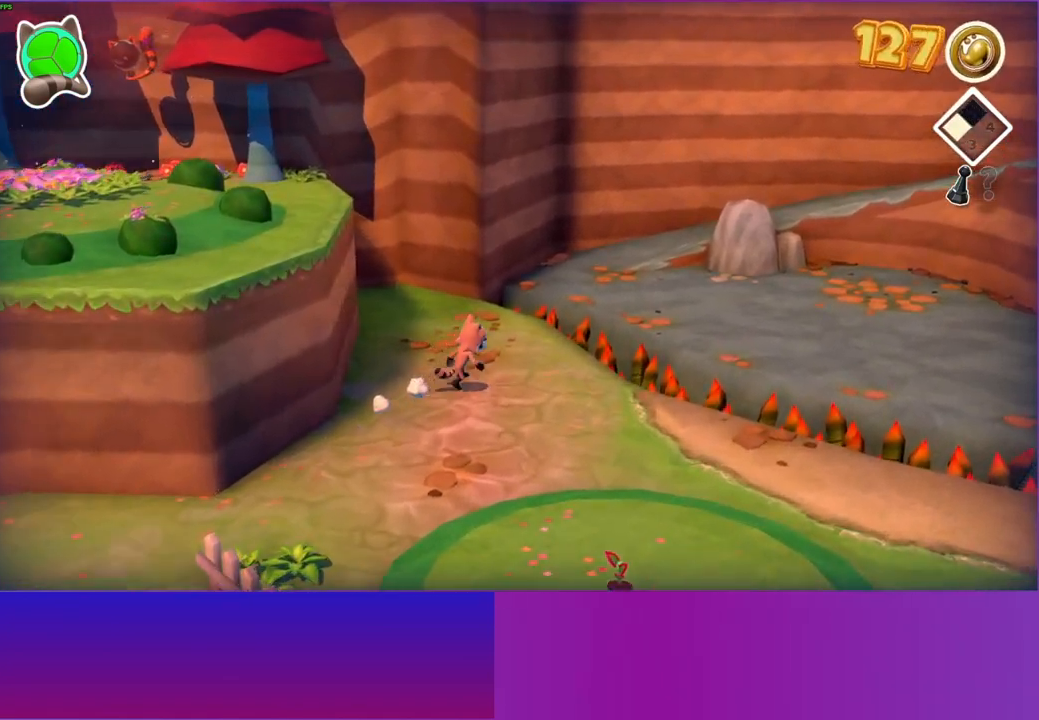
{"buttons": ["A"], "left_stick": "up-right", "right_stick": "center", "events": [[450, "A", "down"]]}
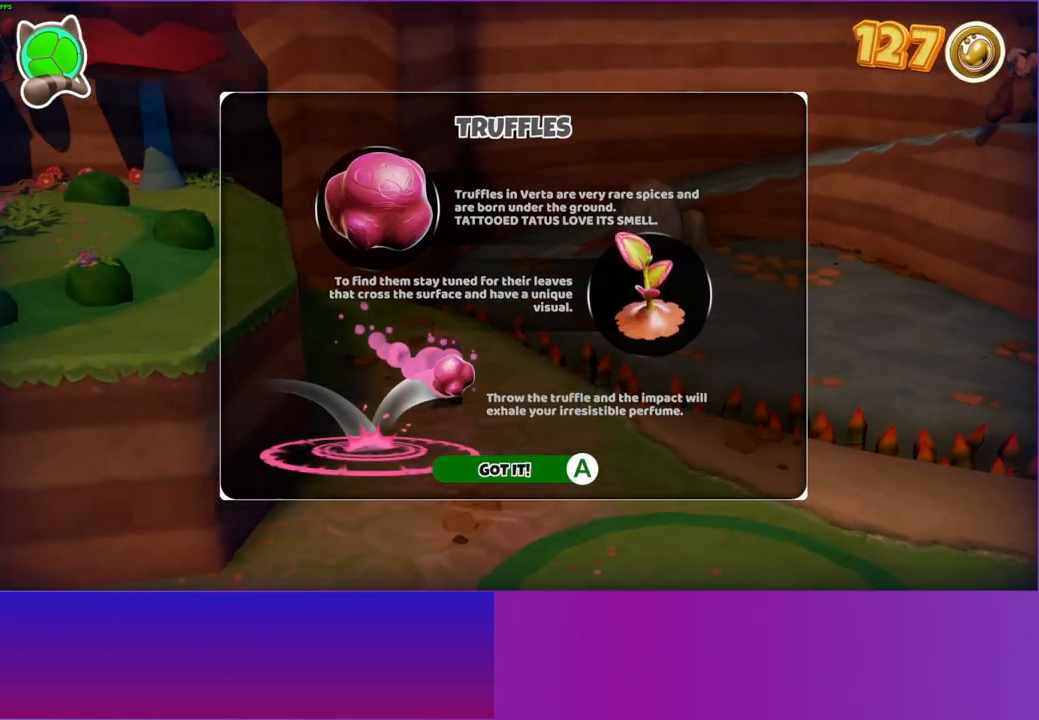
{"buttons": [], "left_stick": "up-right", "right_stick": "center", "events": [[67, "A", "up"], [183, "A", "down"], [267, "A", "up"]]}
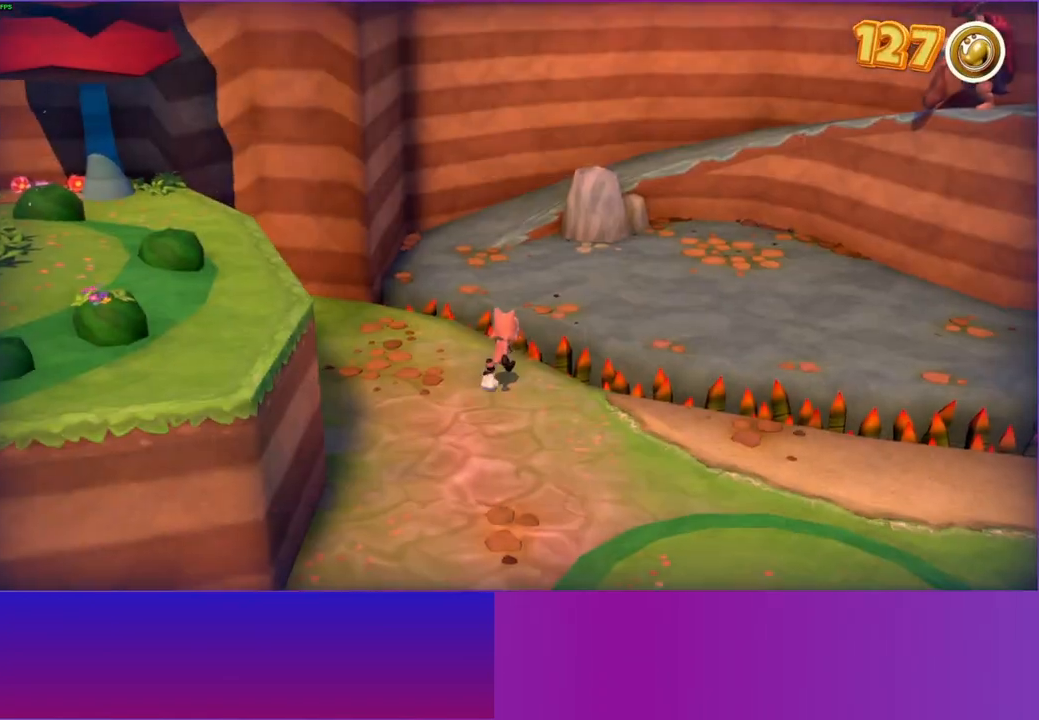
{"buttons": ["Y"], "left_stick": "up-right", "right_stick": "center", "events": [[33, "A", "down"], [233, "A", "up"], [467, "Y", "down"]]}
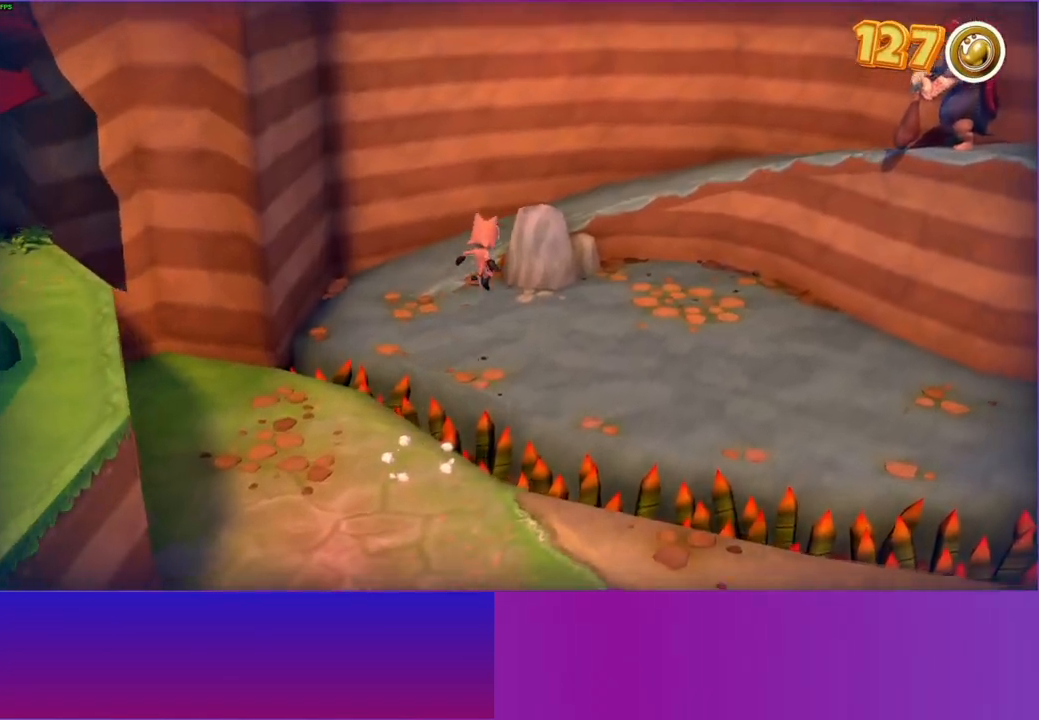
{"buttons": [], "left_stick": "up-right", "right_stick": "center", "events": [[100, "Y", "up"]]}
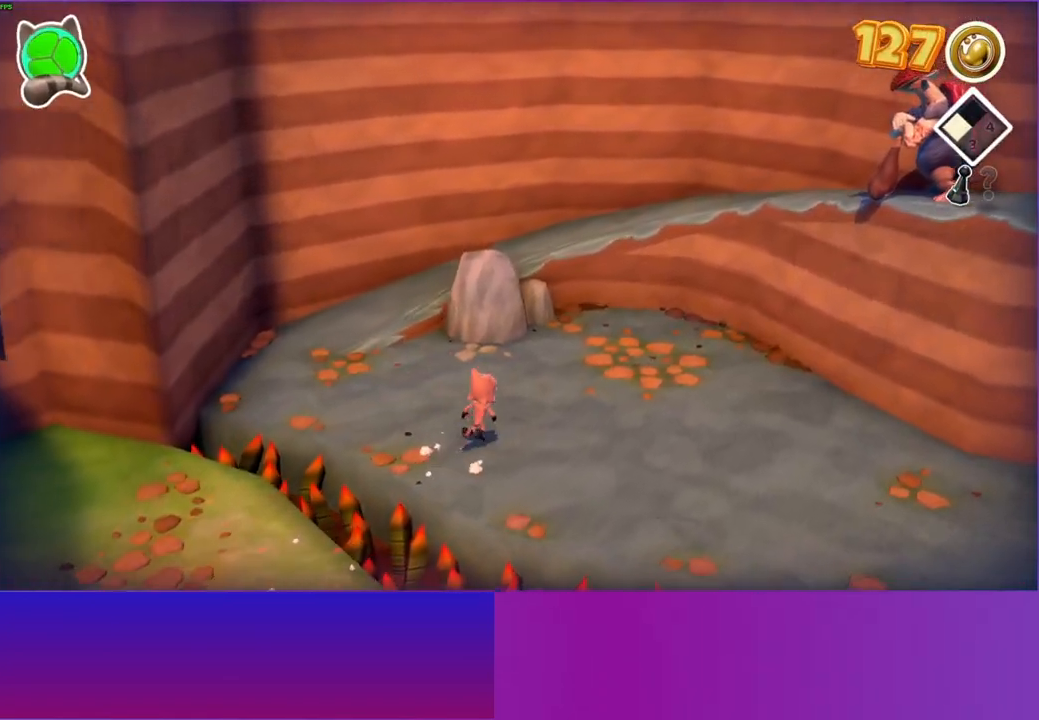
{"buttons": [], "left_stick": "up-right", "right_stick": "center", "events": []}
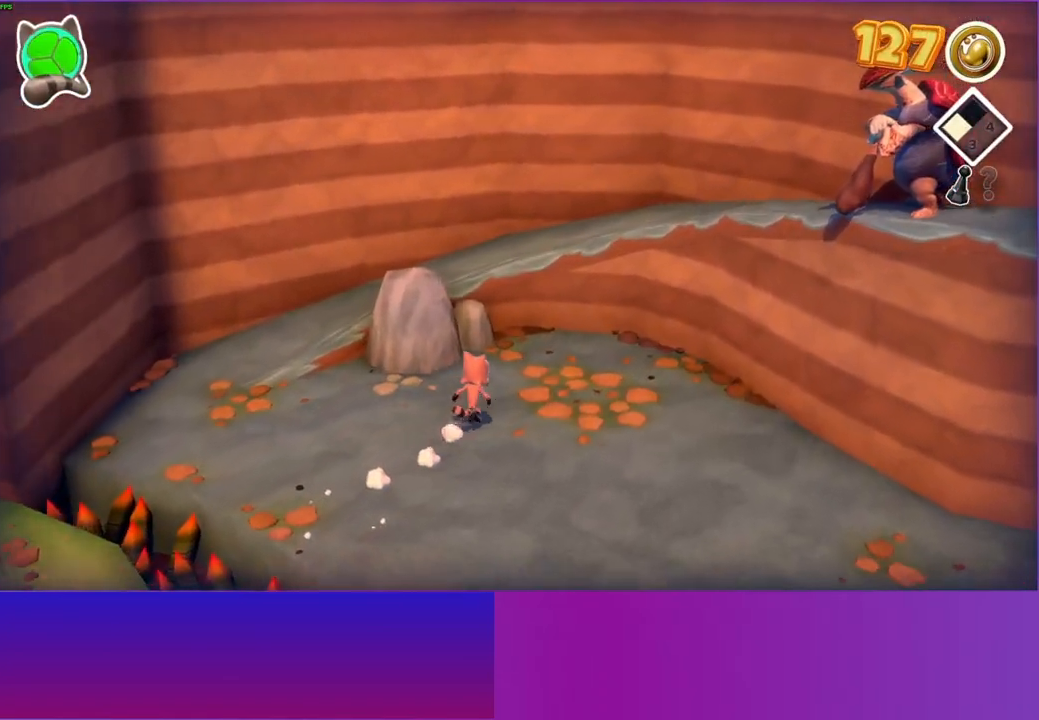
{"buttons": ["A"], "left_stick": "up-right", "right_stick": "center", "events": [[417, "A", "down"]]}
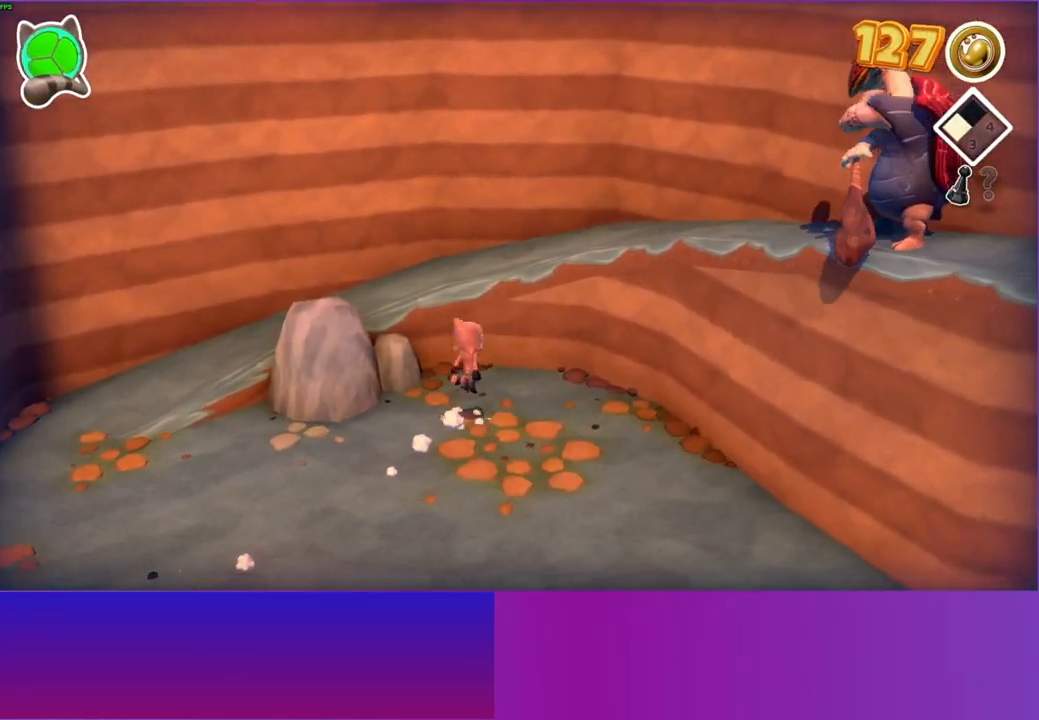
{"buttons": ["Y"], "left_stick": "right", "right_stick": "center", "events": [[333, "A", "up"], [467, "Y", "down"], [483, "left_stick", "right"]]}
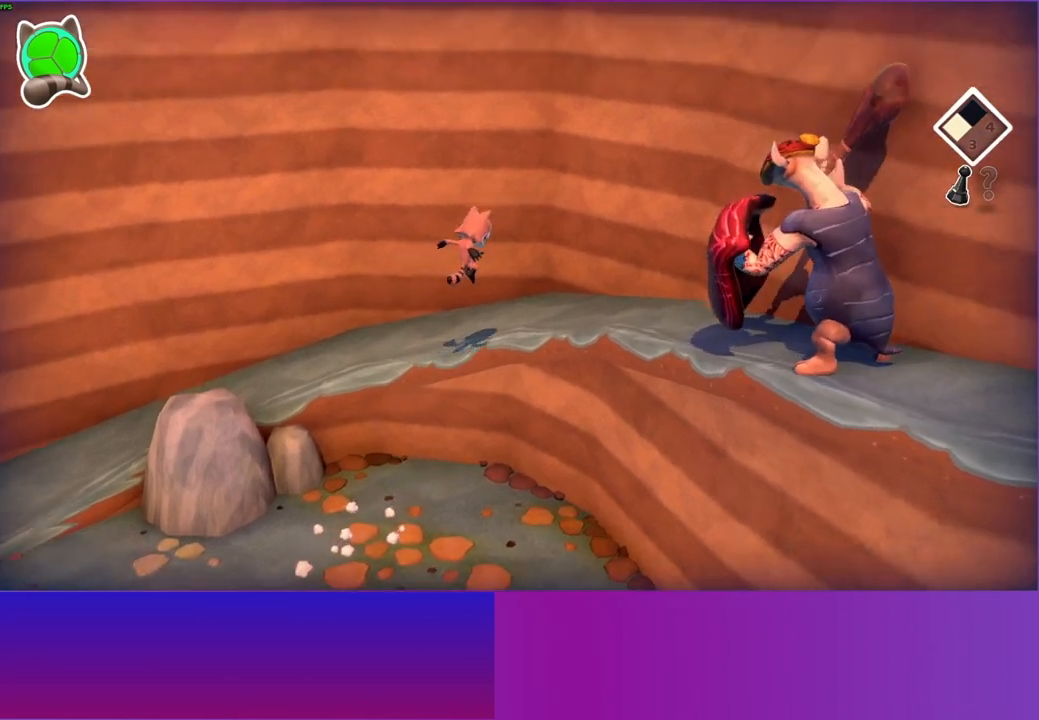
{"buttons": [], "left_stick": "down-right", "right_stick": "center", "events": [[83, "Y", "up"], [167, "left_stick", "down-right"]]}
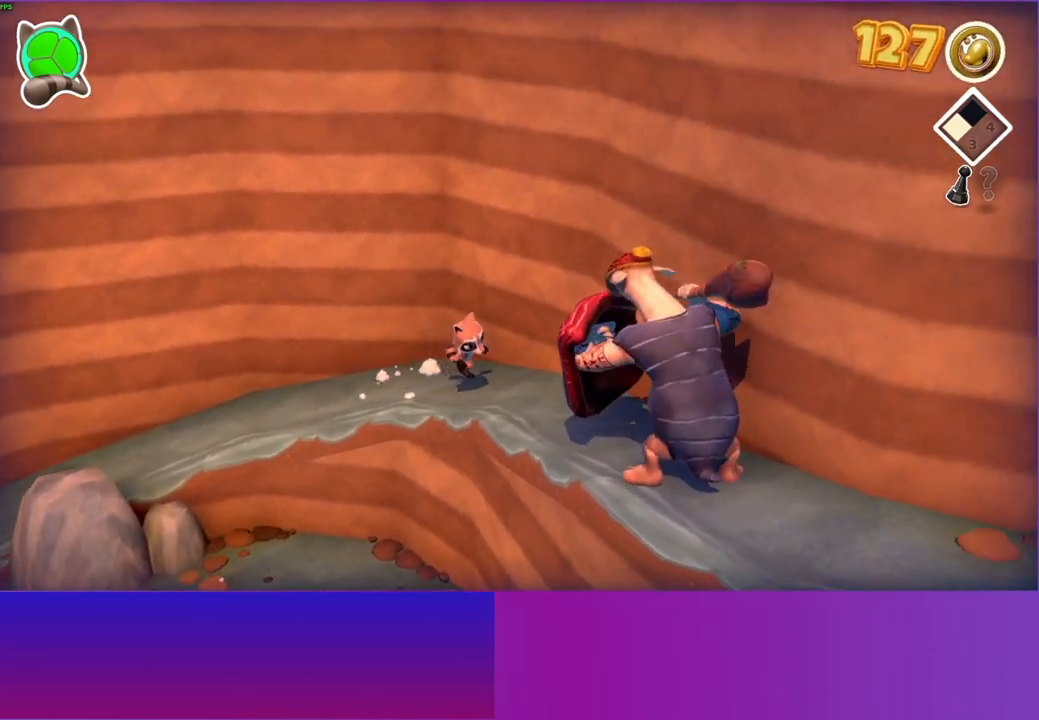
{"buttons": [], "left_stick": "down", "right_stick": "center", "events": [[50, "left_stick", "down"]]}
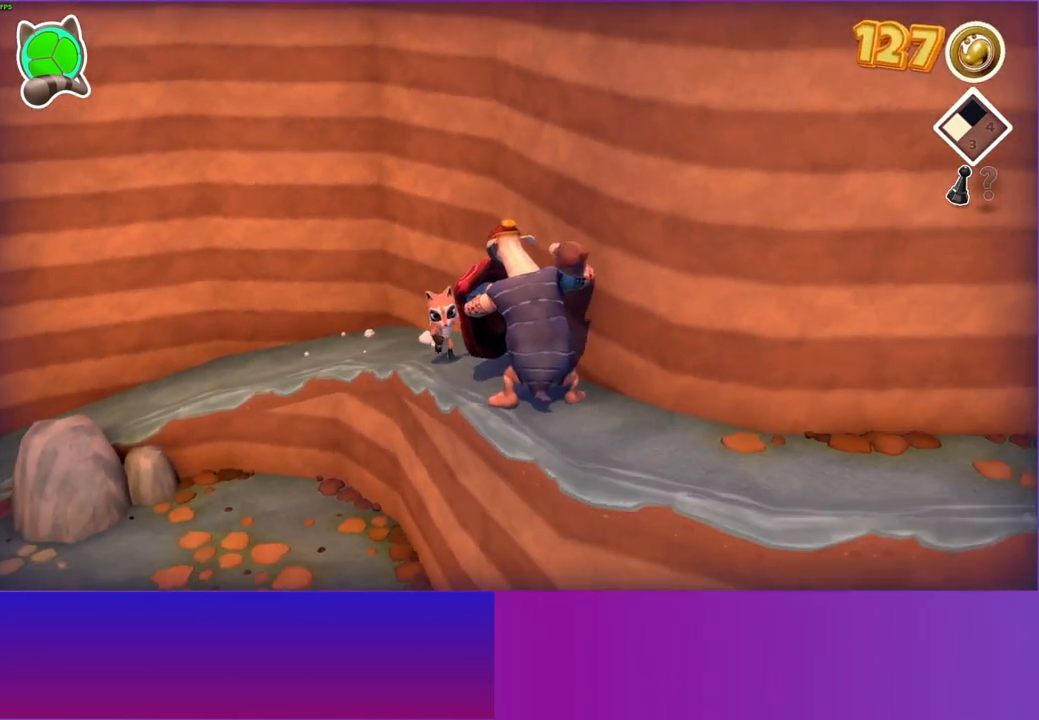
{"buttons": [], "left_stick": "center", "right_stick": "center", "events": [[317, "left_stick", "center"]]}
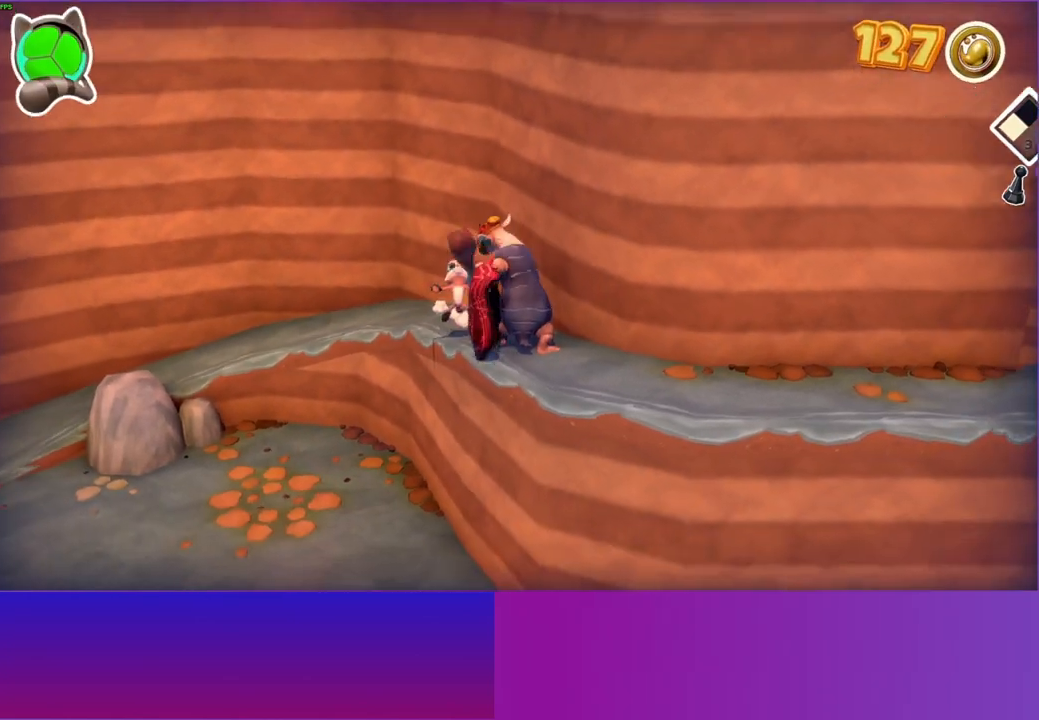
{"buttons": [], "left_stick": "down", "right_stick": "center", "events": [[100, "left_stick", "down-left"], [400, "left_stick", "down"]]}
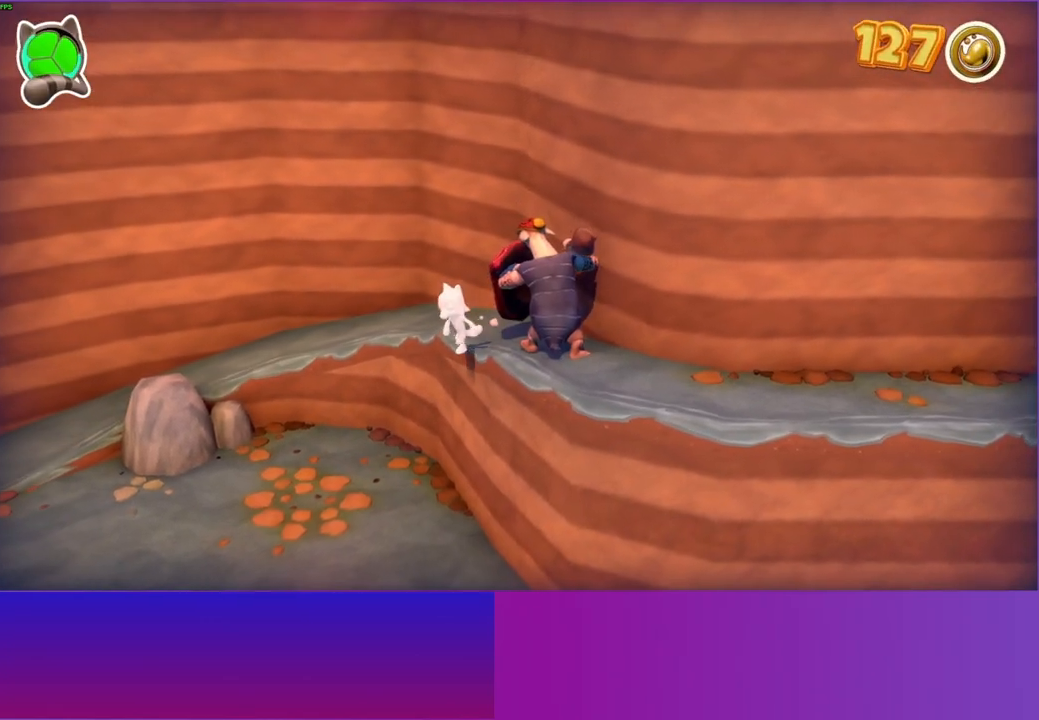
{"buttons": ["A"], "left_stick": "right", "right_stick": "center", "events": [[83, "left_stick", "down-right"], [250, "A", "down"], [350, "left_stick", "right"]]}
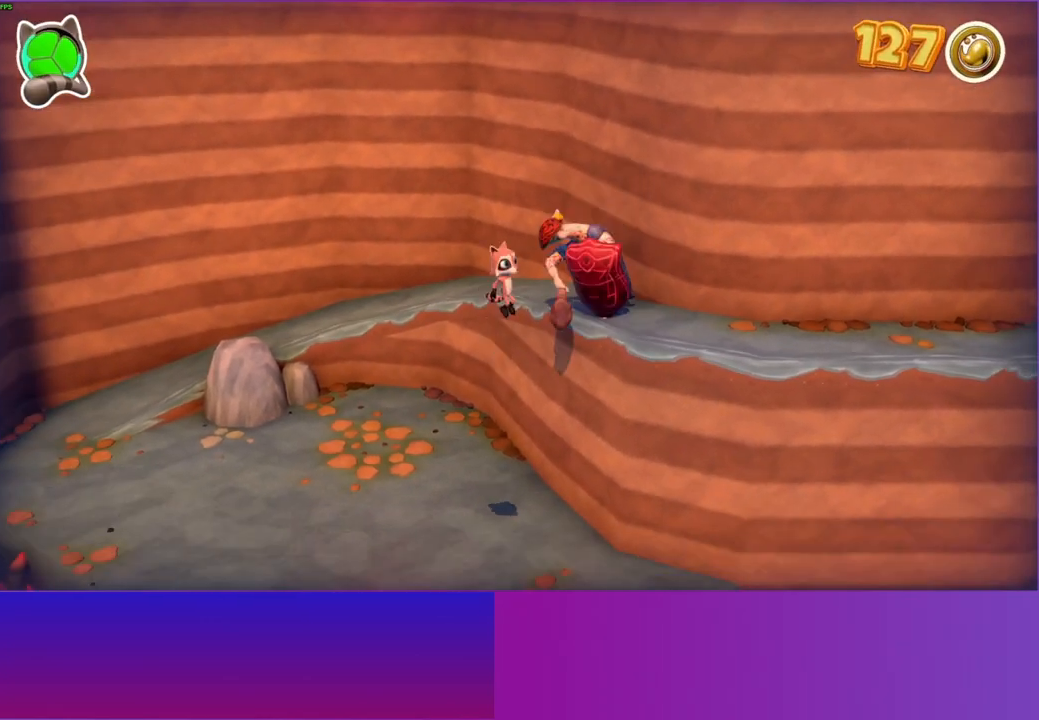
{"buttons": ["A"], "left_stick": "right", "right_stick": "center", "events": []}
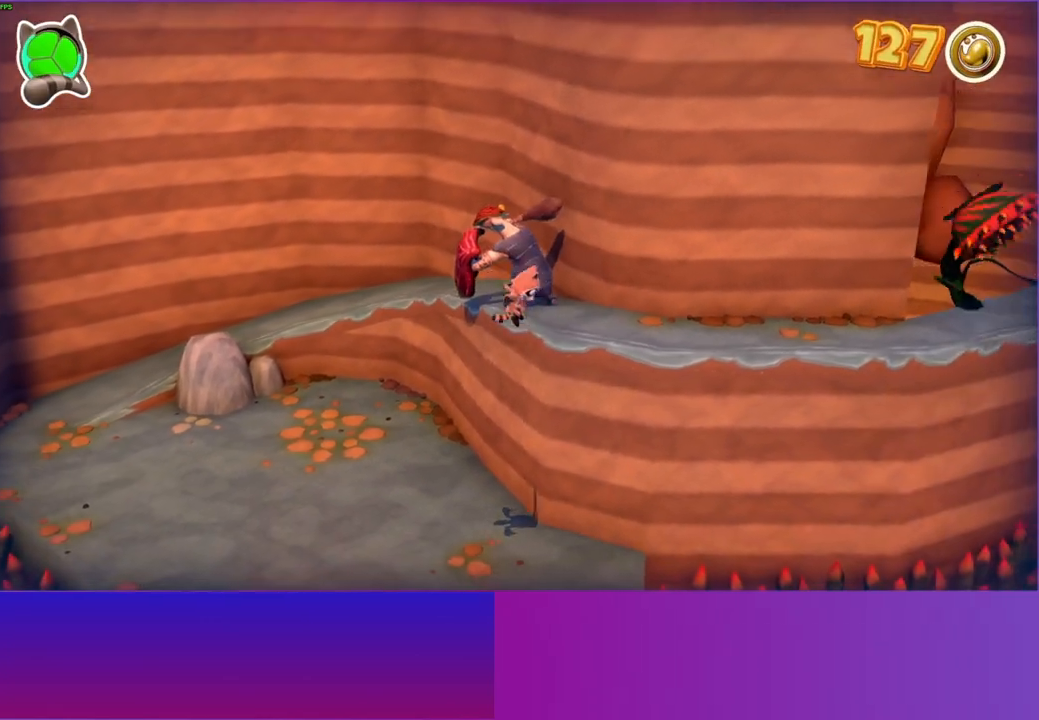
{"buttons": [], "left_stick": "right", "right_stick": "center", "events": [[17, "A", "up"], [133, "A", "down"], [383, "A", "up"]]}
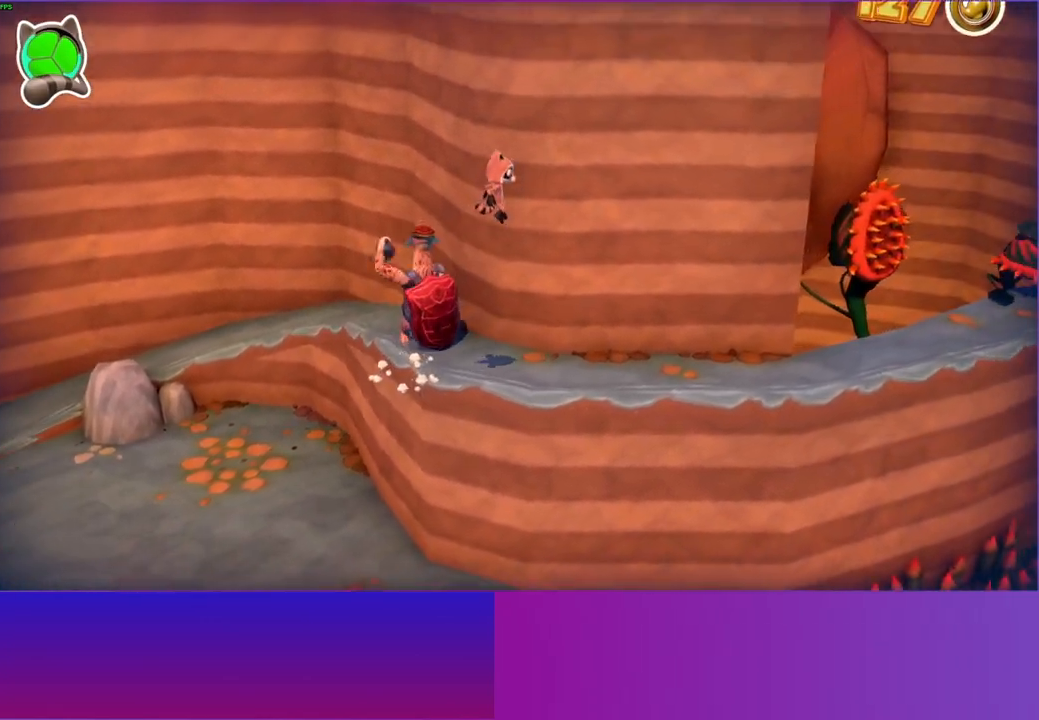
{"buttons": [], "left_stick": "right", "right_stick": "center", "events": []}
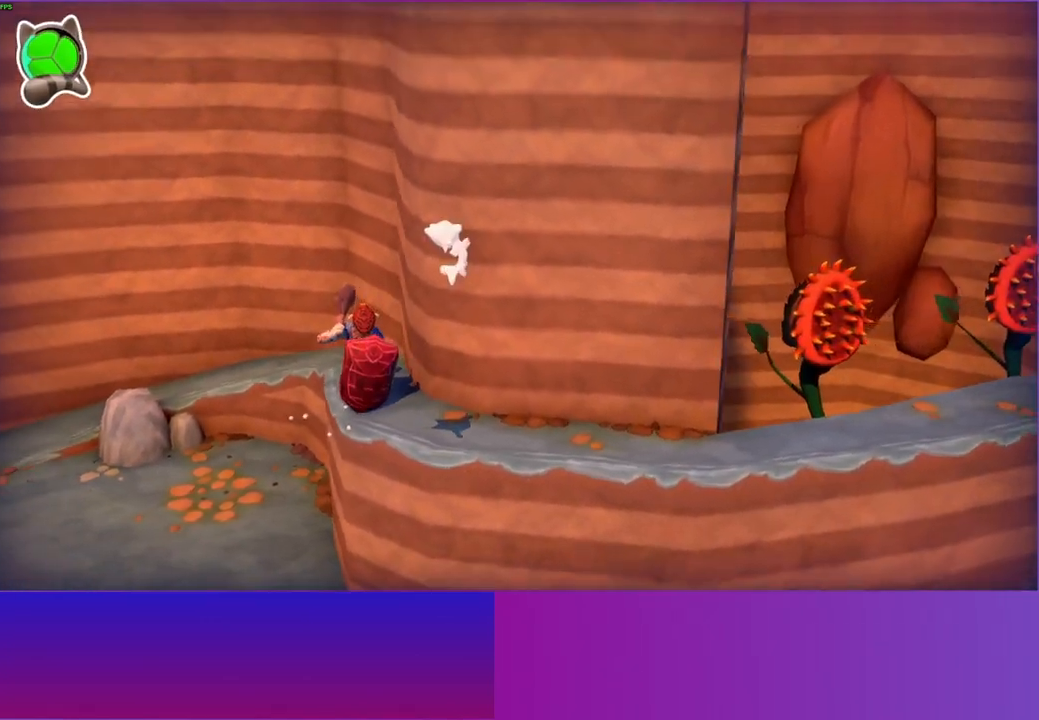
{"buttons": [], "left_stick": "right", "right_stick": "center", "events": []}
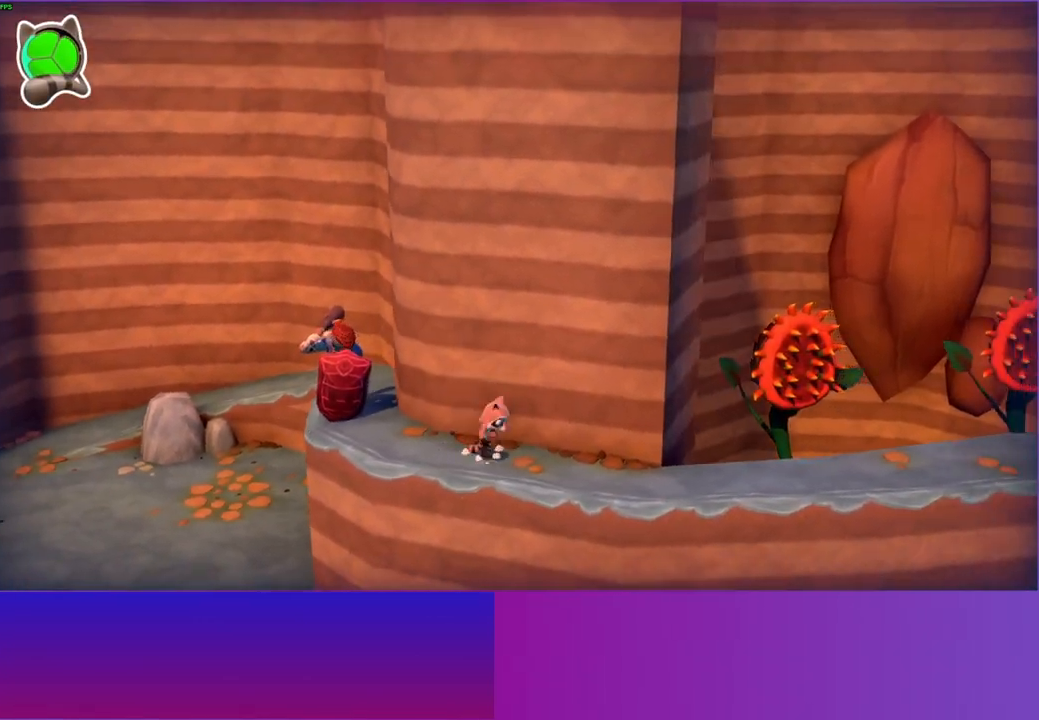
{"buttons": [], "left_stick": "right", "right_stick": "center", "events": []}